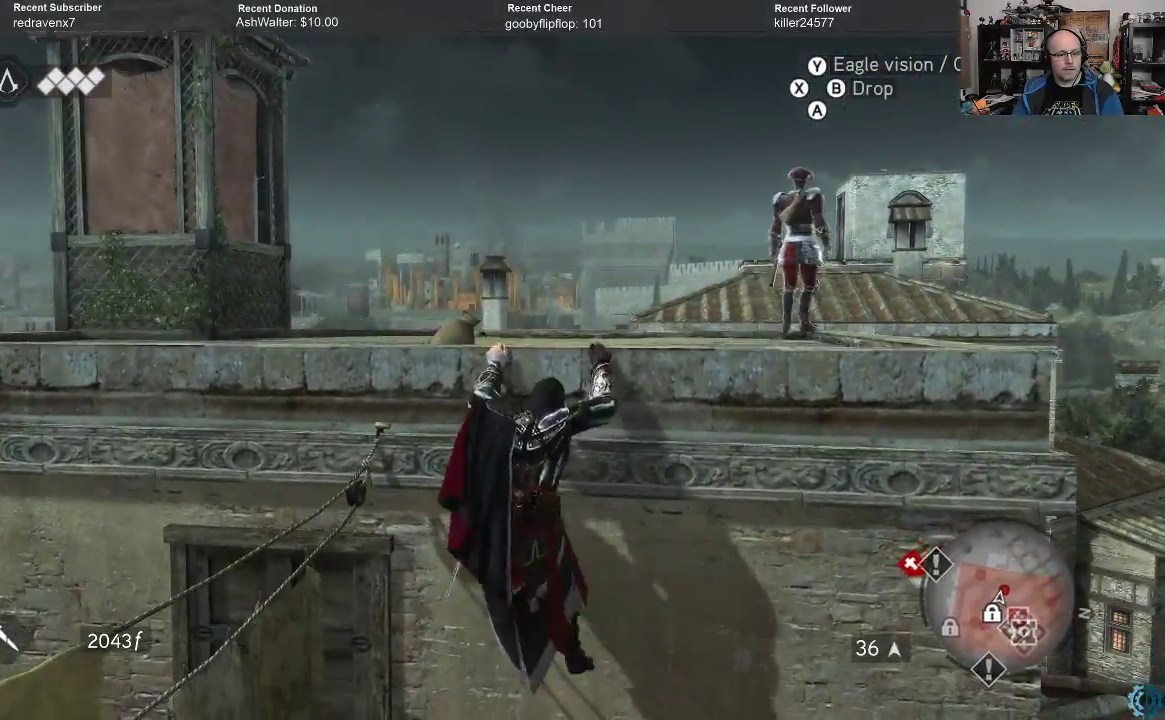
Gameplay with a controller (Xbox layout); each line is a JSON object with the inputs held at the frame after it. "events" lists button and stick changes between this image and that frame as [ms after this image, input, new state], when the widget could be followed in between.
{"buttons": ["R2"], "left_stick": "up", "right_stick": "down-right", "events": [[167, "A", "up"], [400, "right_stick", "down-right"]]}
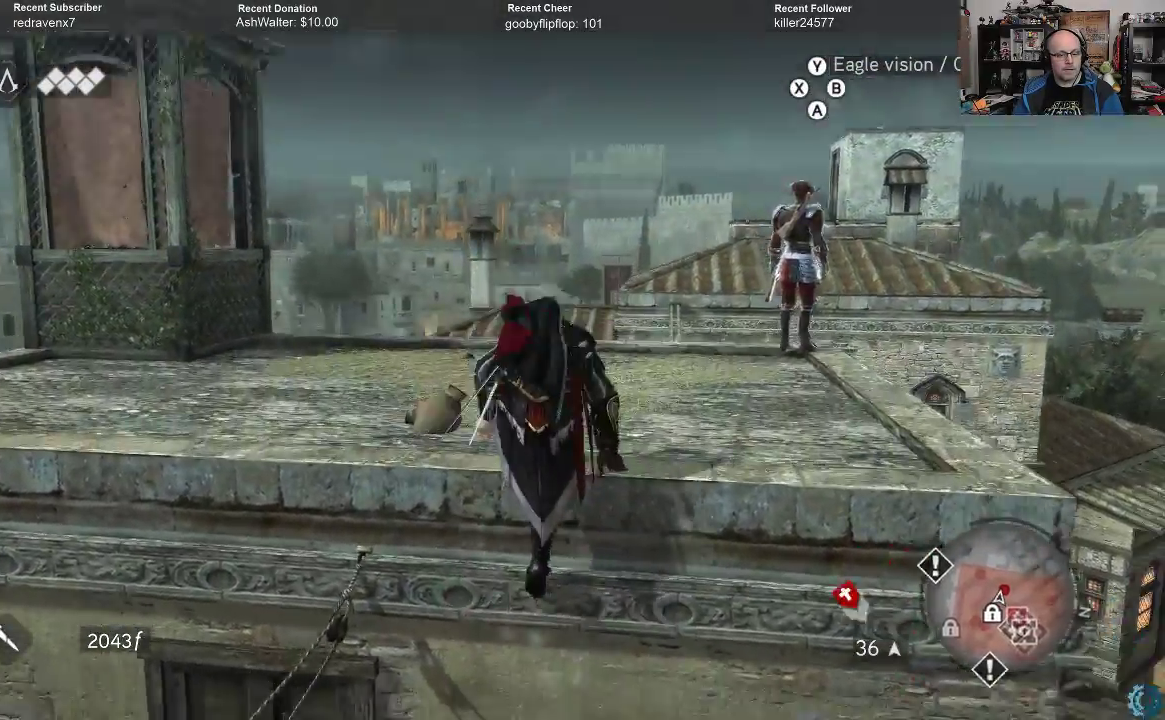
{"buttons": ["R2"], "left_stick": "up-right", "right_stick": "center", "events": [[233, "right_stick", "center"], [433, "left_stick", "up-right"]]}
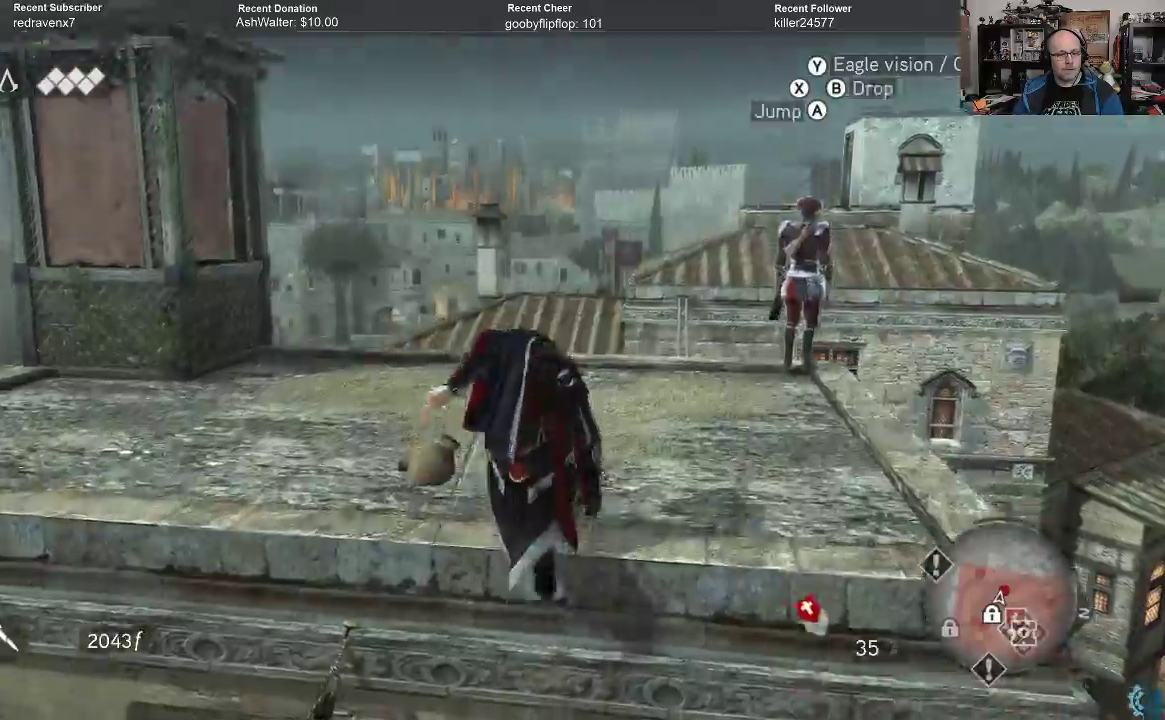
{"buttons": ["R2"], "left_stick": "up", "right_stick": "center", "events": [[67, "A", "down"], [100, "A", "up"], [500, "left_stick", "up"]]}
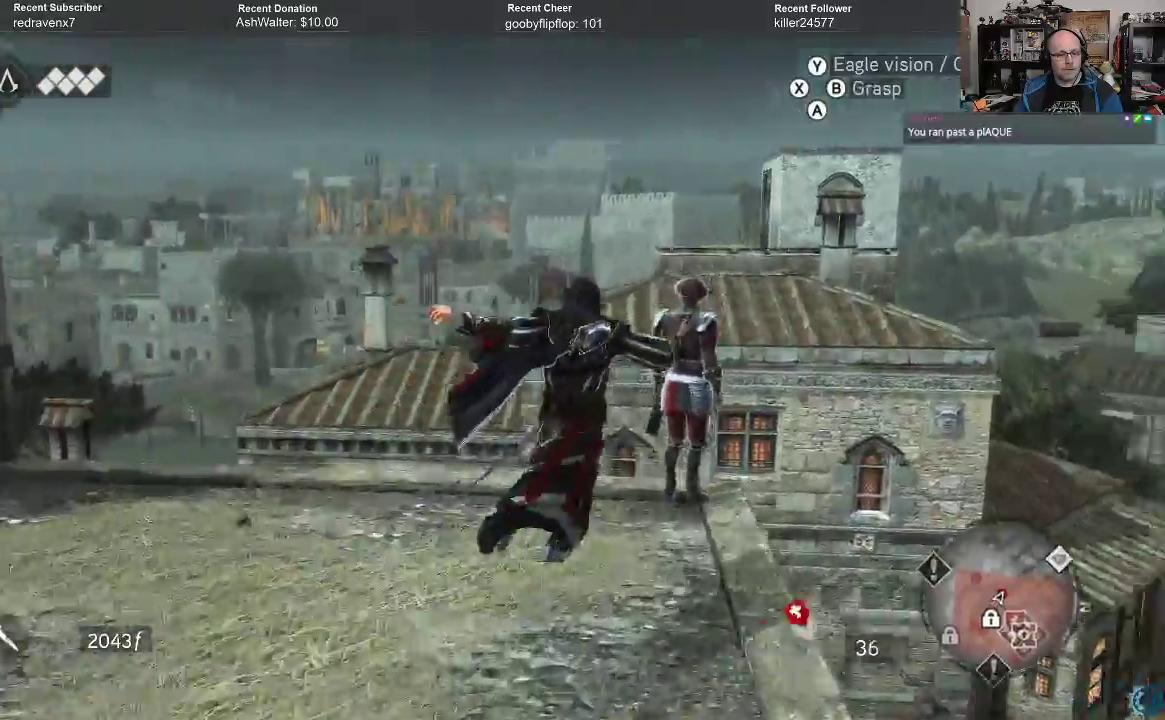
{"buttons": ["X"], "left_stick": "center", "right_stick": "center", "events": [[33, "R2", "up"], [167, "left_stick", "center"], [233, "X", "down"], [300, "X", "up"], [333, "X", "down"], [400, "X", "up"], [467, "X", "down"]]}
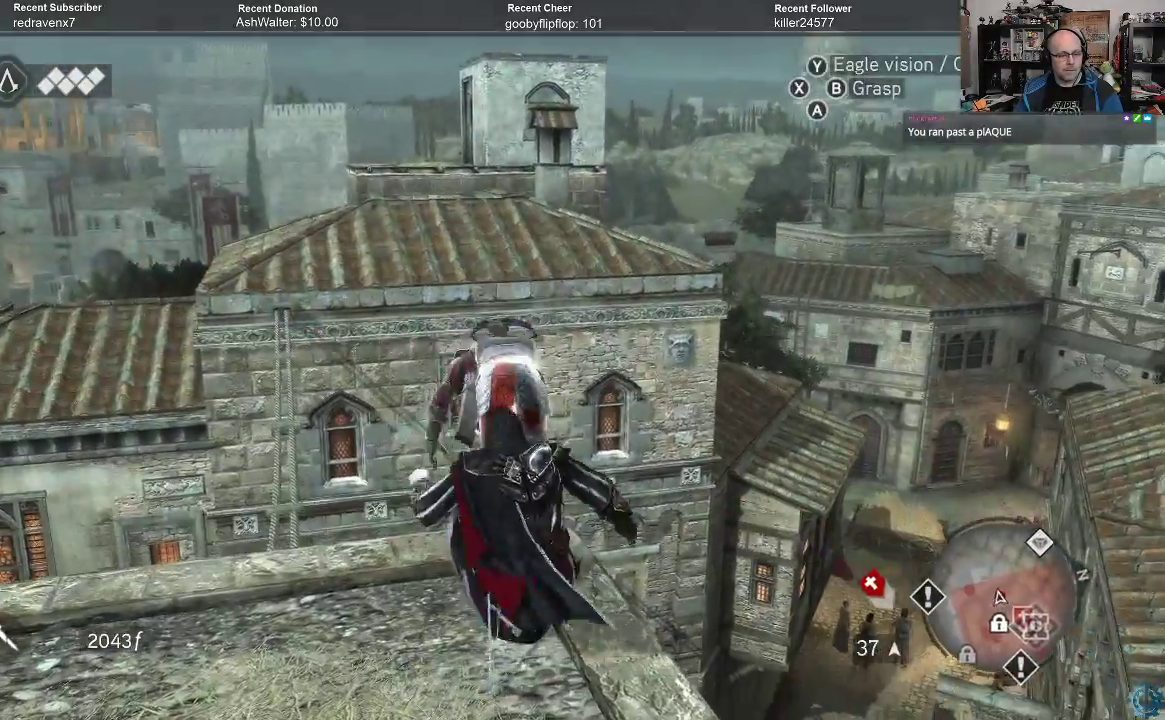
{"buttons": [], "left_stick": "center", "right_stick": "center", "events": [[33, "X", "up"], [67, "X", "down"], [167, "X", "up"]]}
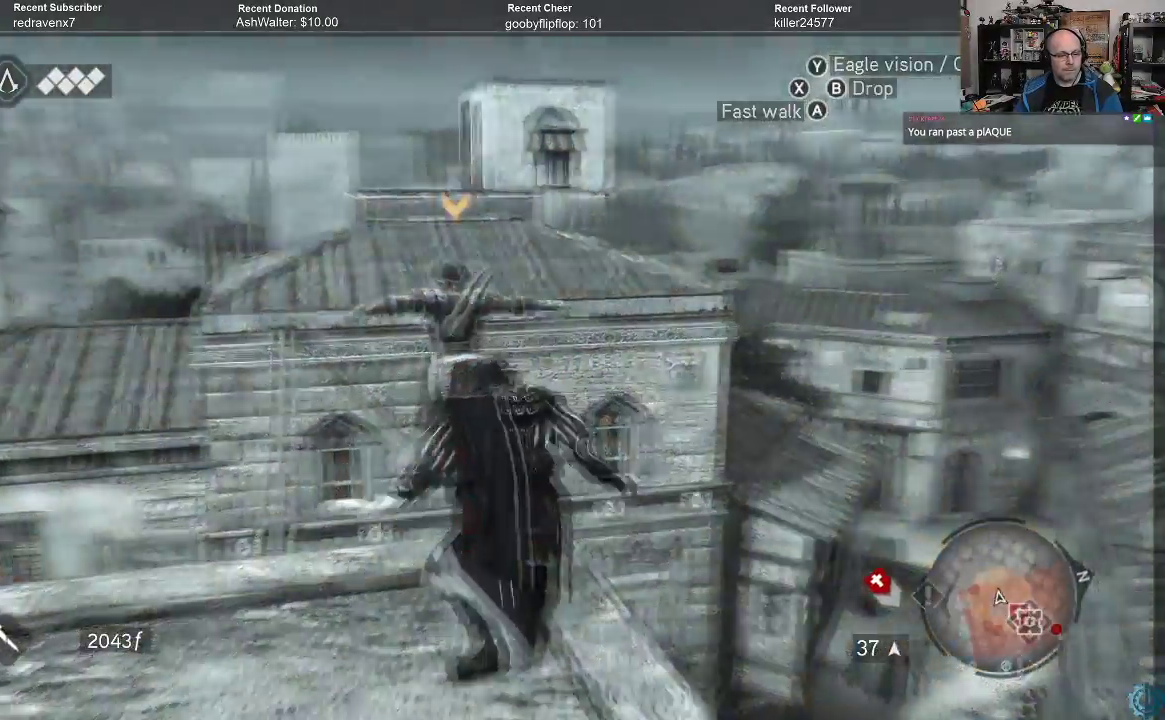
{"buttons": [], "left_stick": "down-left", "right_stick": "center", "events": [[33, "right_stick", "down"], [333, "left_stick", "down"], [433, "left_stick", "down-left"], [433, "right_stick", "center"]]}
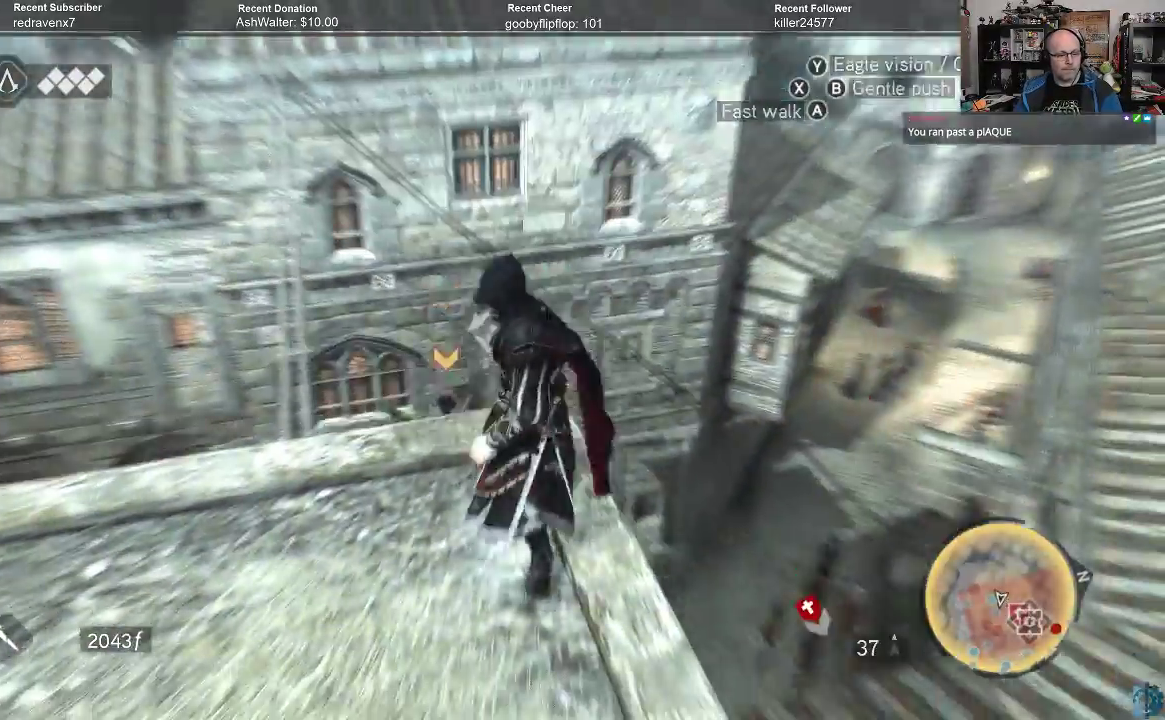
{"buttons": [], "left_stick": "down-left", "right_stick": "center", "events": [[67, "right_stick", "down"], [167, "right_stick", "down-right"], [267, "right_stick", "center"]]}
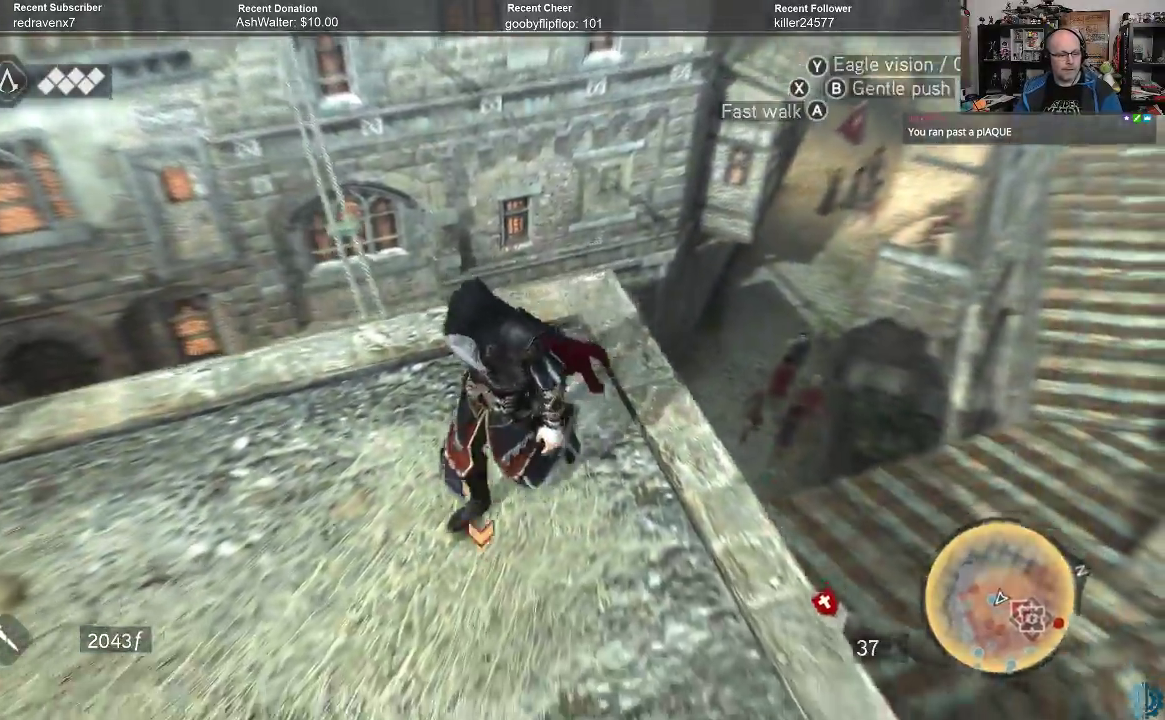
{"buttons": [], "left_stick": "down-left", "right_stick": "right", "events": [[333, "right_stick", "right"]]}
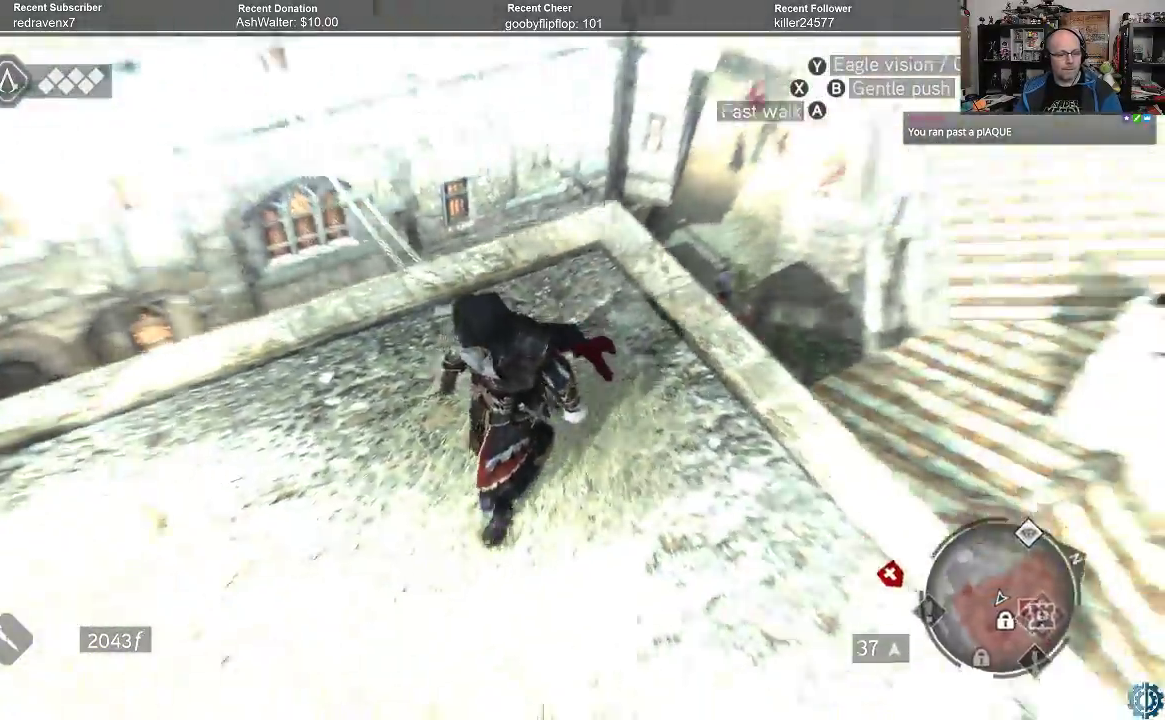
{"buttons": [], "left_stick": "down", "right_stick": "right", "events": [[67, "right_stick", "center"], [300, "left_stick", "center"], [300, "right_stick", "right"], [433, "left_stick", "down"]]}
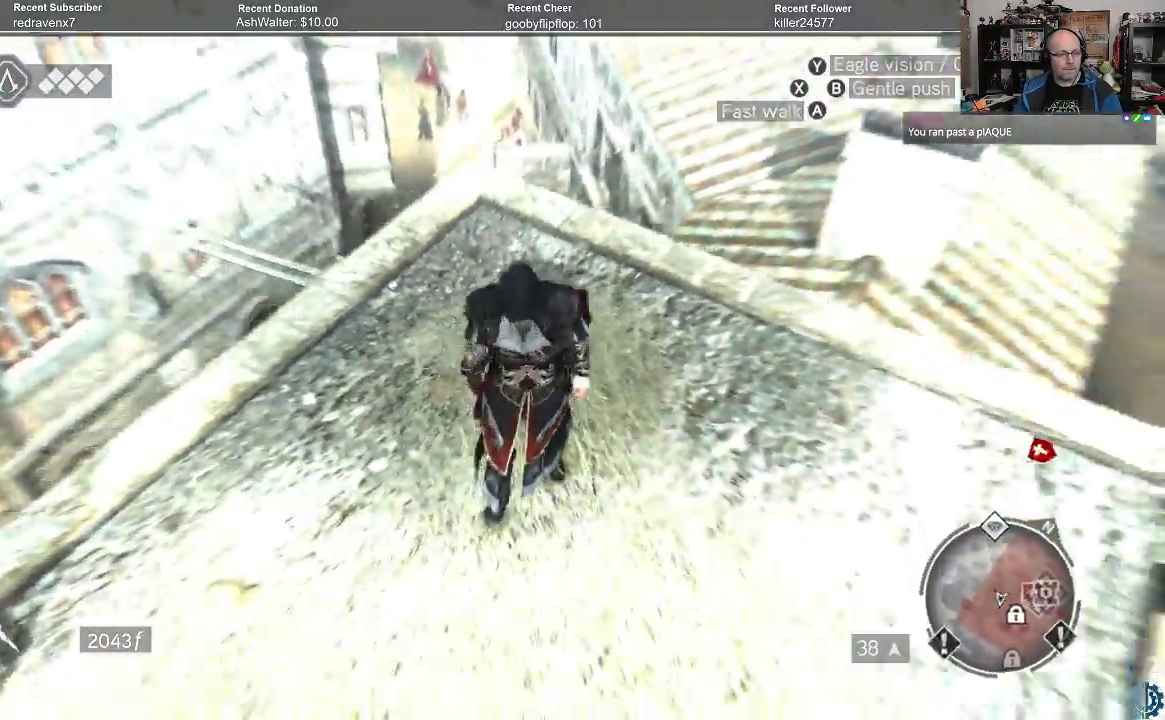
{"buttons": [], "left_stick": "center", "right_stick": "up-right", "events": [[67, "left_stick", "down-right"], [333, "left_stick", "center"], [500, "right_stick", "up-right"]]}
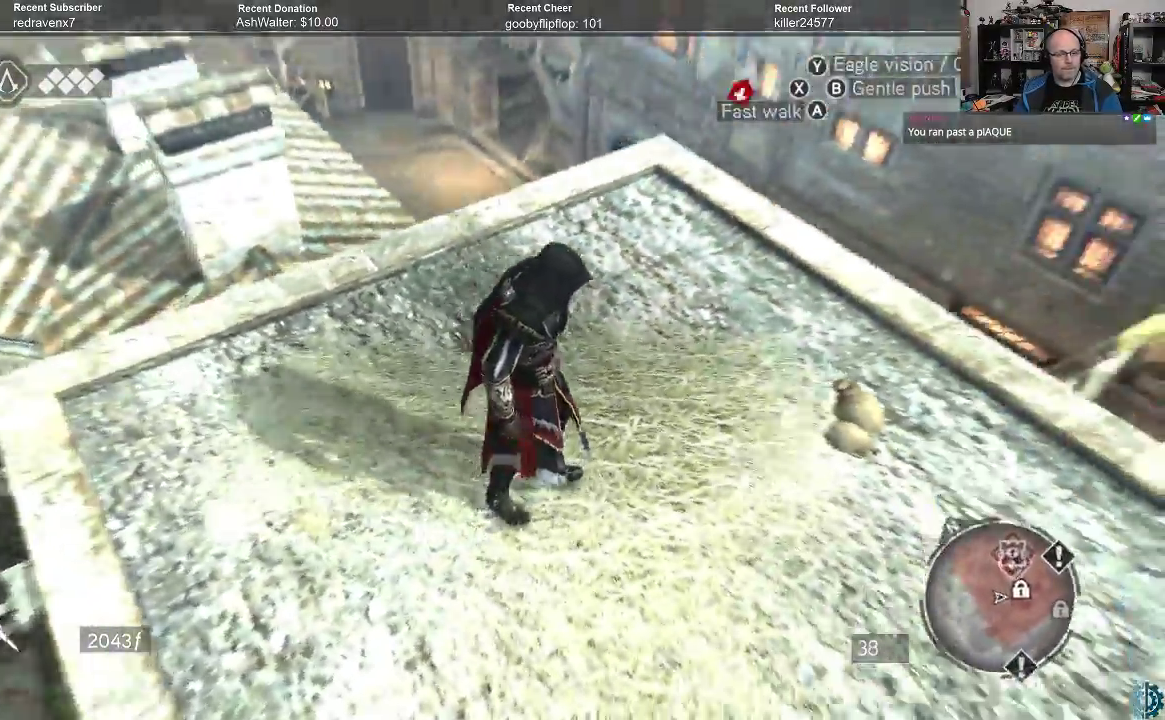
{"buttons": ["R2"], "left_stick": "up-right", "right_stick": "center", "events": [[100, "right_stick", "right"], [267, "left_stick", "right"], [300, "right_stick", "up-right"], [333, "left_stick", "up-right"], [400, "right_stick", "center"], [467, "R2", "down"]]}
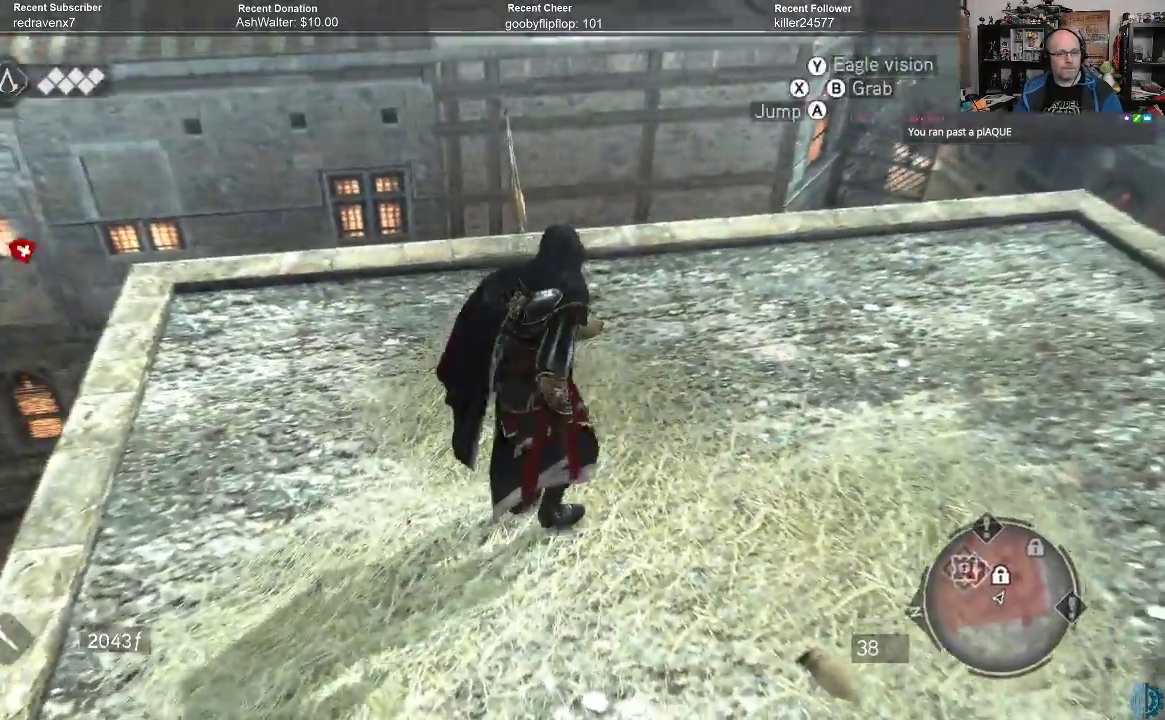
{"buttons": ["A", "R2"], "left_stick": "up", "right_stick": "center", "events": [[67, "A", "down"], [100, "left_stick", "up"]]}
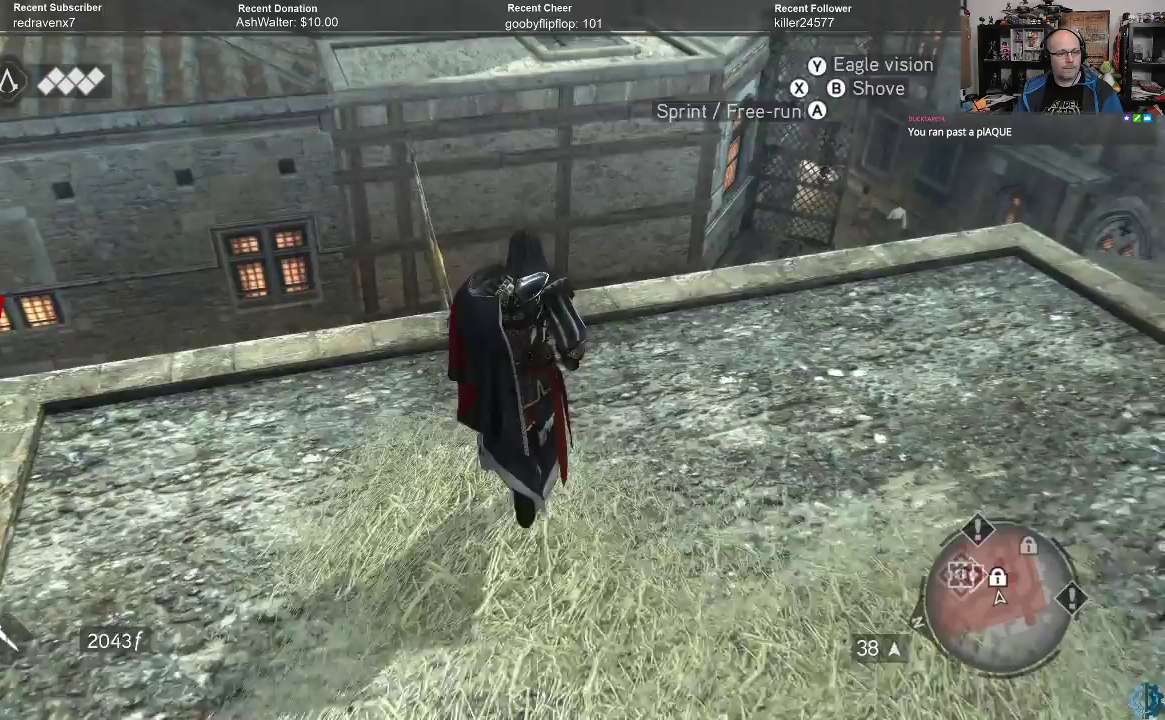
{"buttons": ["A", "R2"], "left_stick": "up", "right_stick": "center", "events": []}
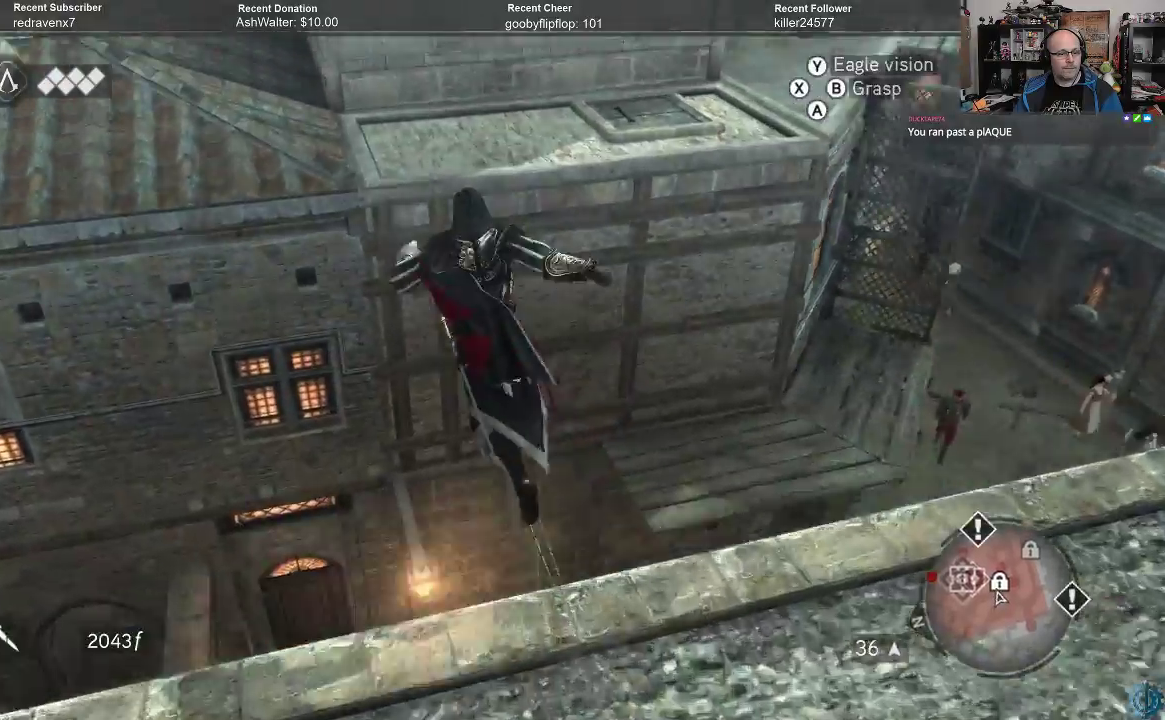
{"buttons": ["A", "R2"], "left_stick": "up", "right_stick": "center", "events": []}
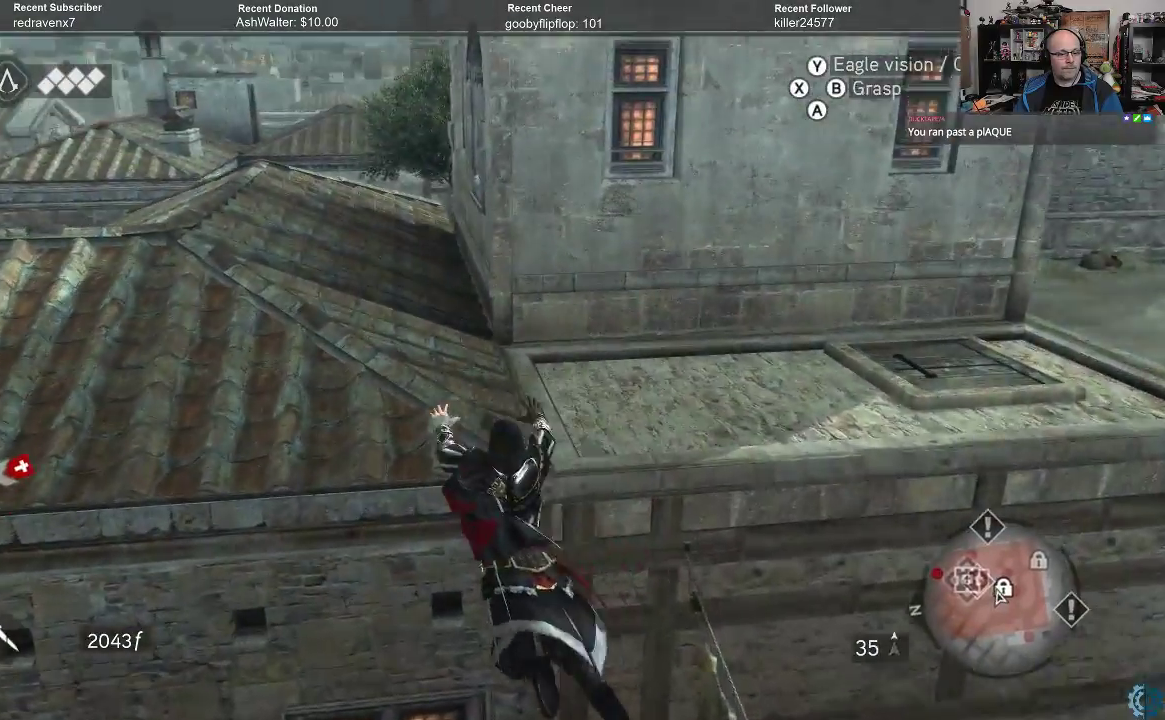
{"buttons": ["A", "R2"], "left_stick": "up", "right_stick": "center", "events": []}
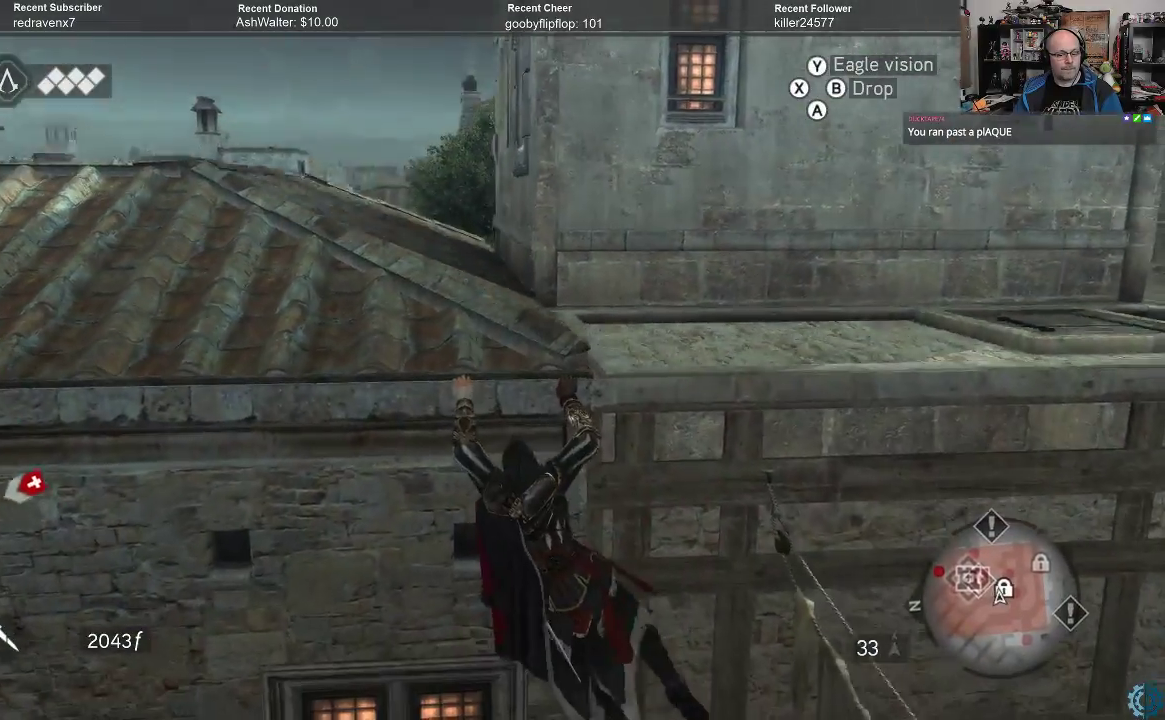
{"buttons": ["A", "R2"], "left_stick": "up", "right_stick": "center", "events": []}
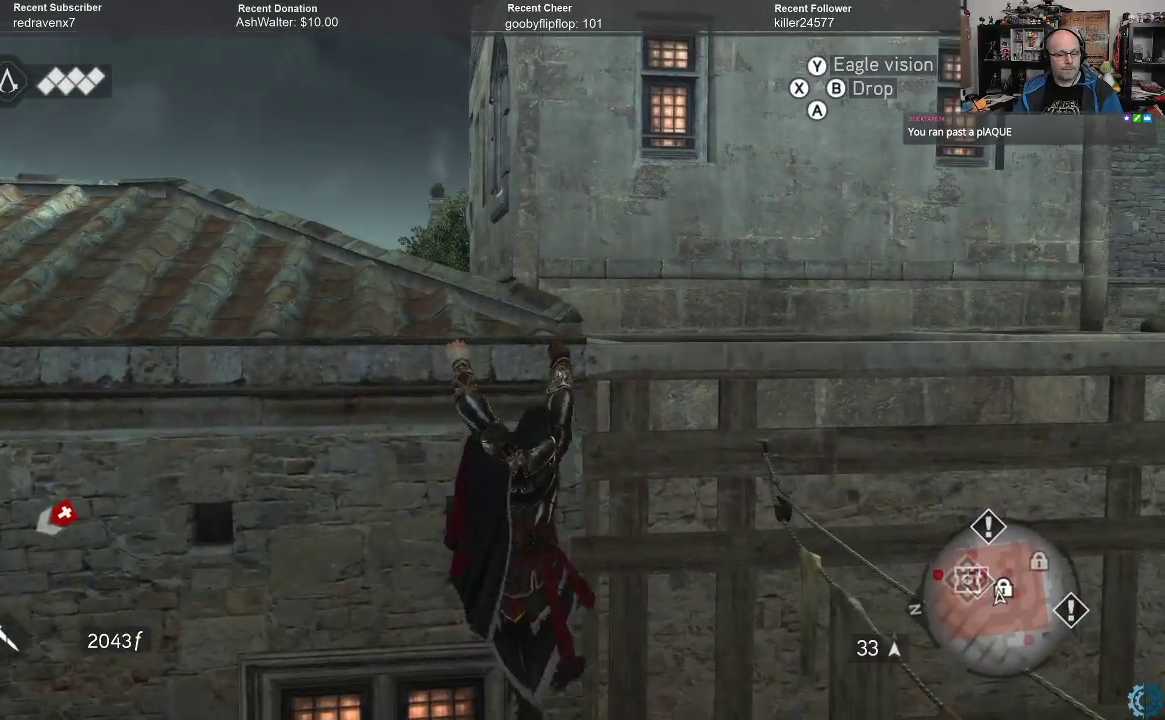
{"buttons": ["A", "R2"], "left_stick": "up", "right_stick": "center", "events": []}
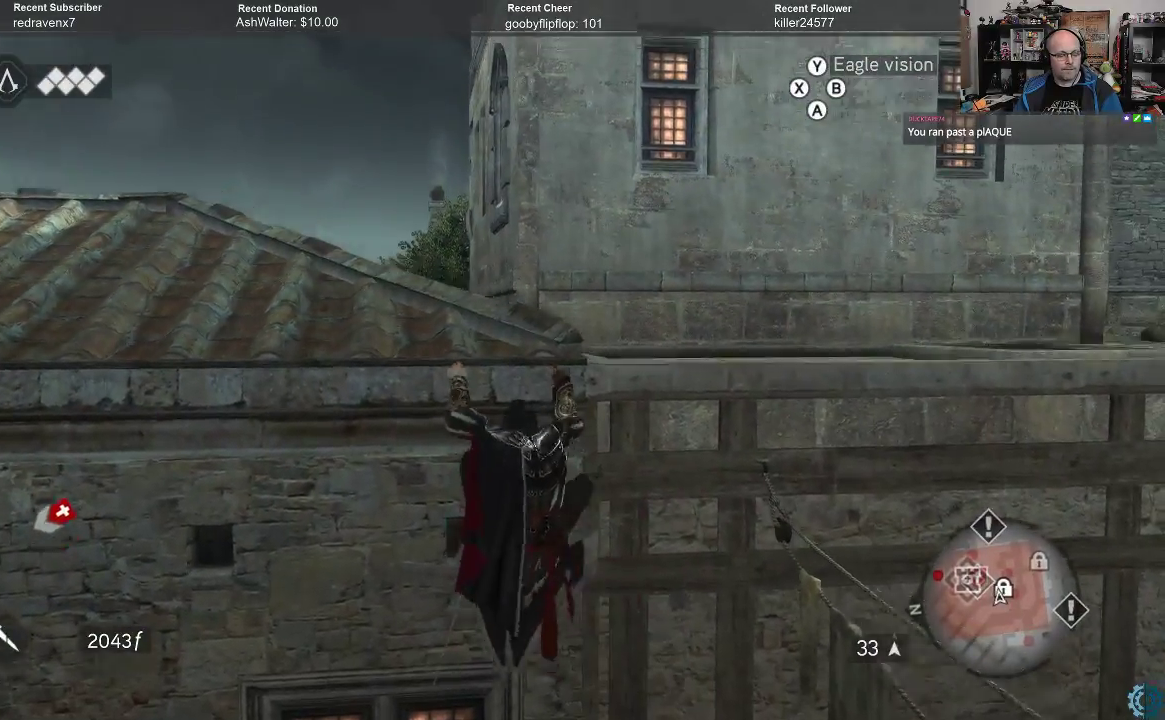
{"buttons": [], "left_stick": "up", "right_stick": "down-left", "events": [[33, "R2", "up"], [100, "A", "up"], [333, "right_stick", "down-left"]]}
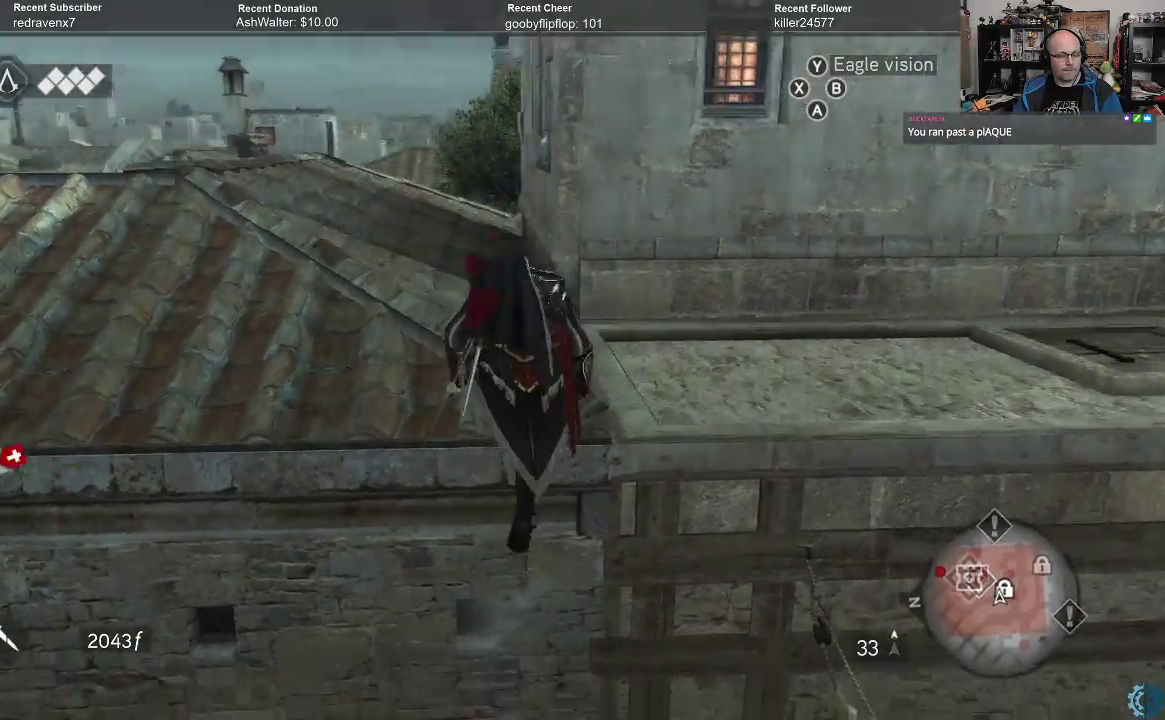
{"buttons": [], "left_stick": "up", "right_stick": "center", "events": [[100, "right_stick", "left"], [200, "right_stick", "center"]]}
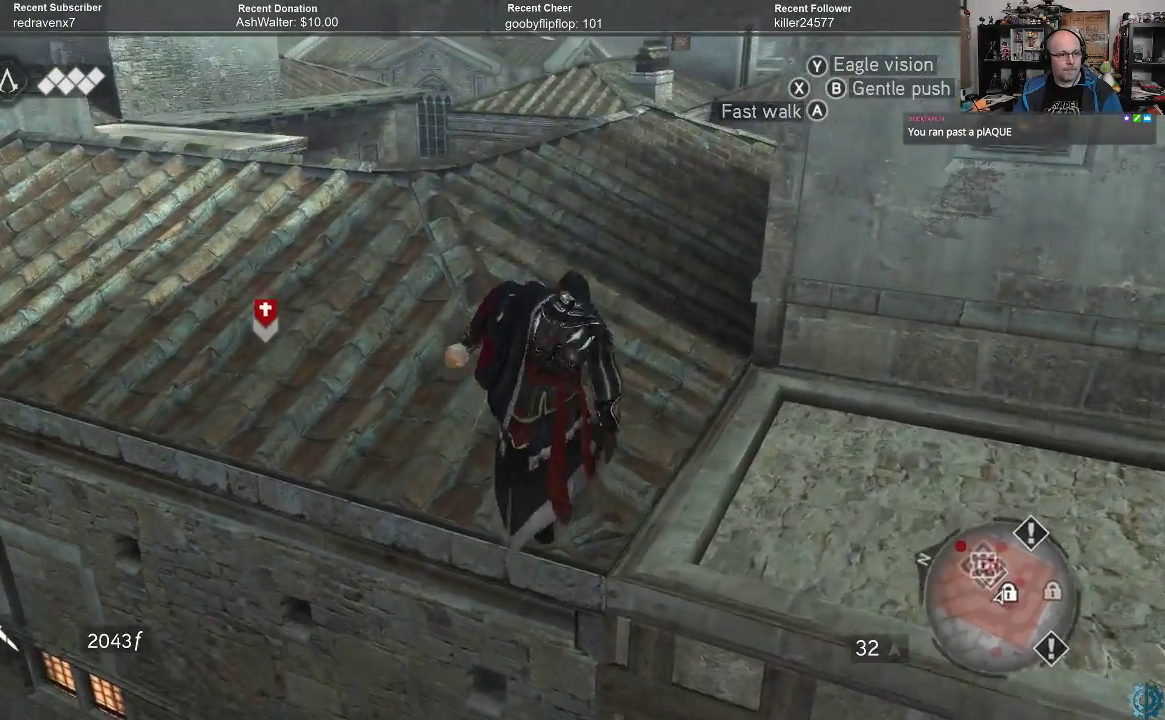
{"buttons": [], "left_stick": "up", "right_stick": "center", "events": [[300, "right_stick", "down"], [467, "right_stick", "center"]]}
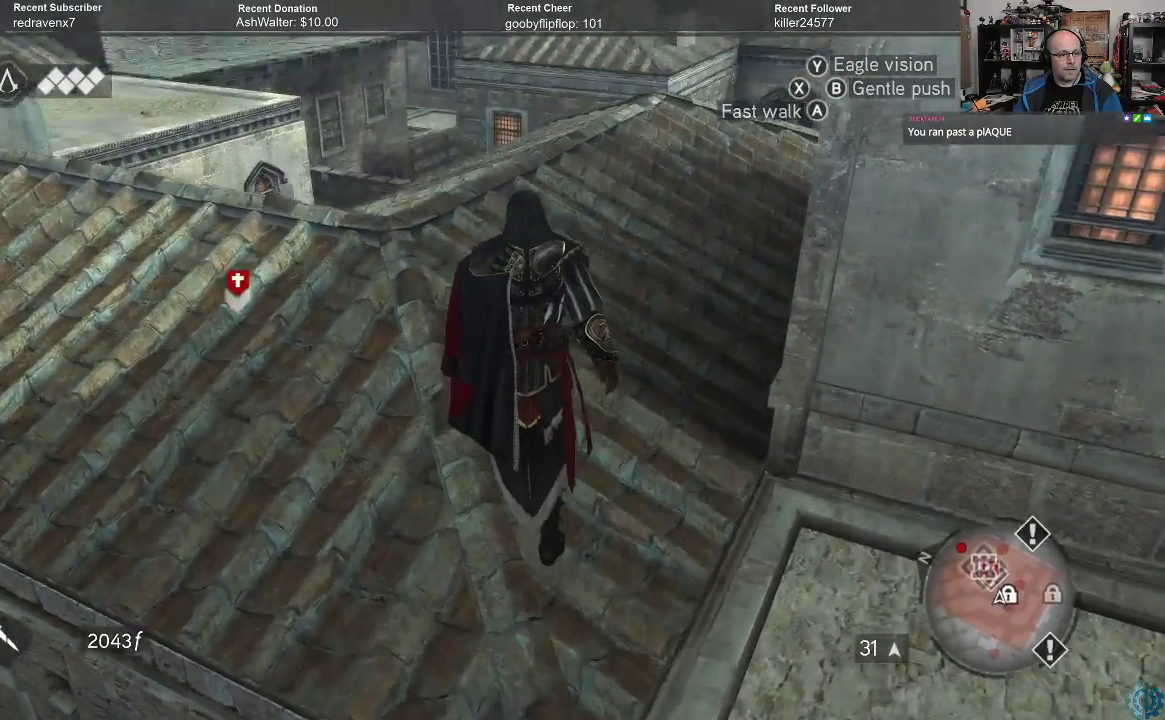
{"buttons": [], "left_stick": "up", "right_stick": "center", "events": [[167, "right_stick", "left"], [400, "right_stick", "center"]]}
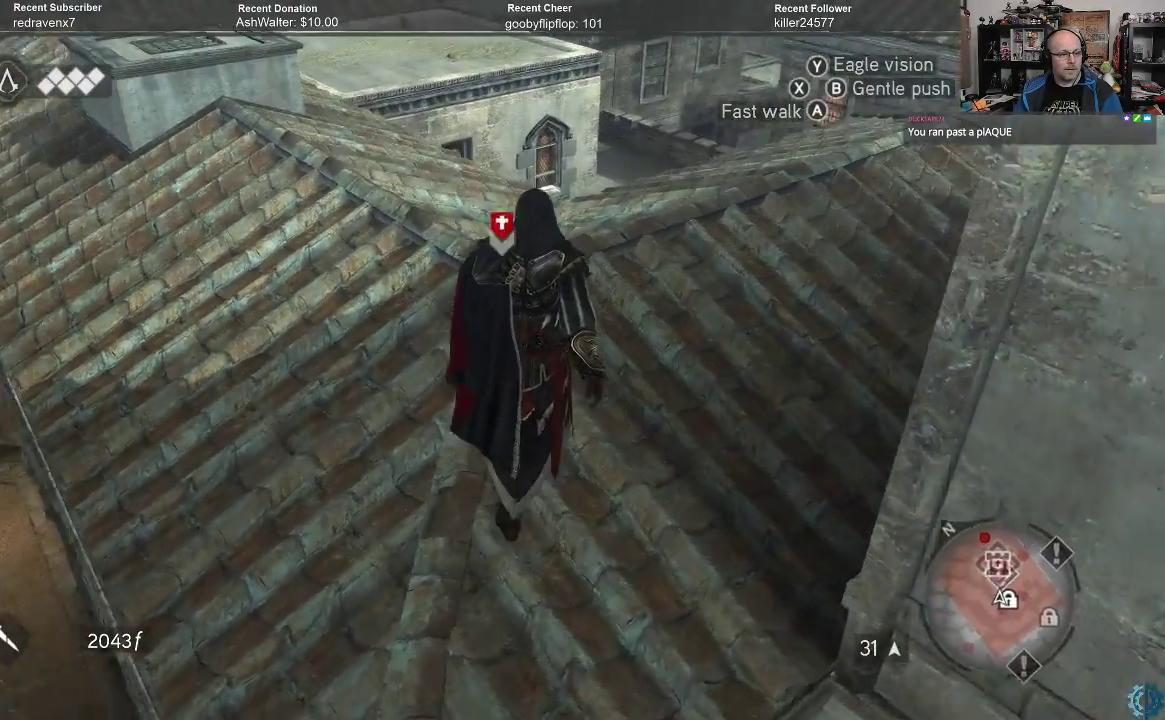
{"buttons": ["A", "R2"], "left_stick": "up", "right_stick": "center", "events": [[33, "R2", "down"], [67, "A", "down"]]}
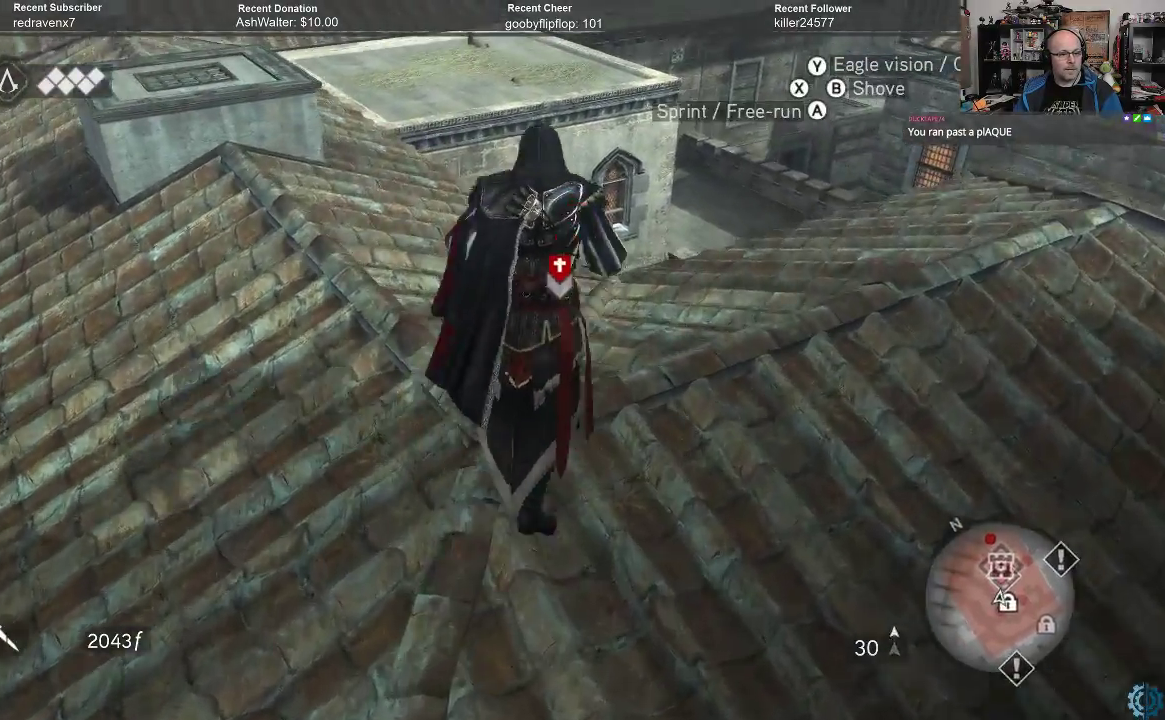
{"buttons": [], "left_stick": "up", "right_stick": "down", "events": [[133, "A", "up"], [133, "R2", "up"], [367, "right_stick", "down"]]}
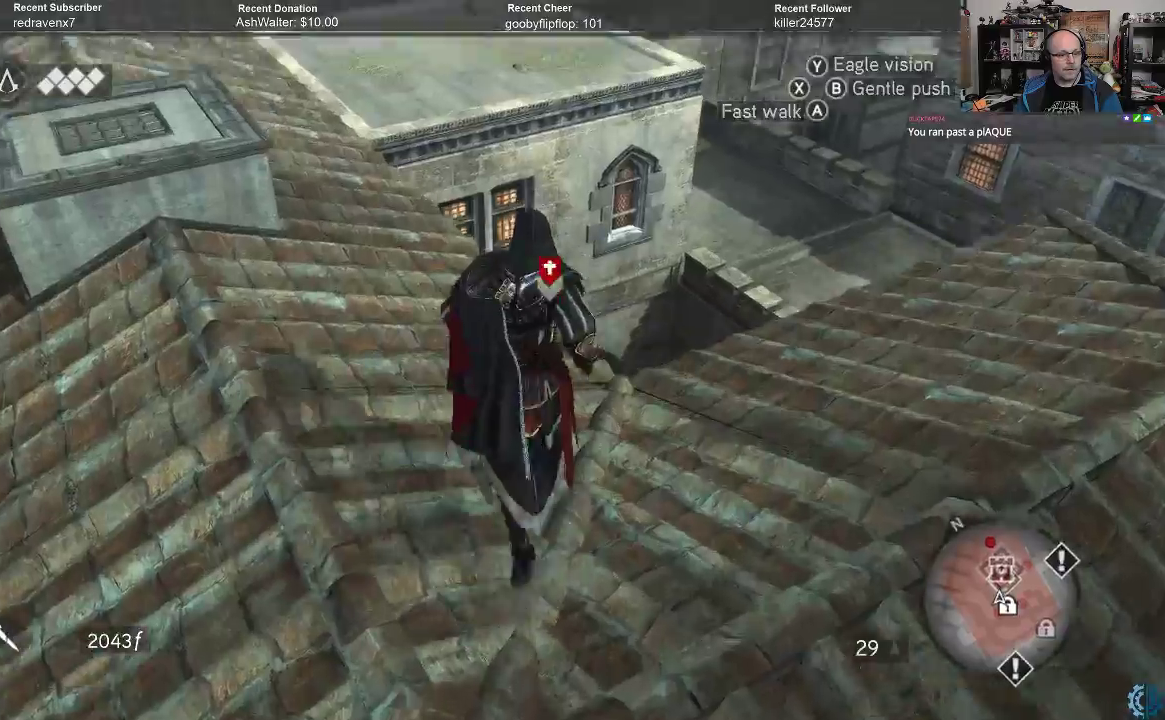
{"buttons": [], "left_stick": "up", "right_stick": "center", "events": [[167, "right_stick", "center"], [300, "right_stick", "down-left"], [433, "right_stick", "center"]]}
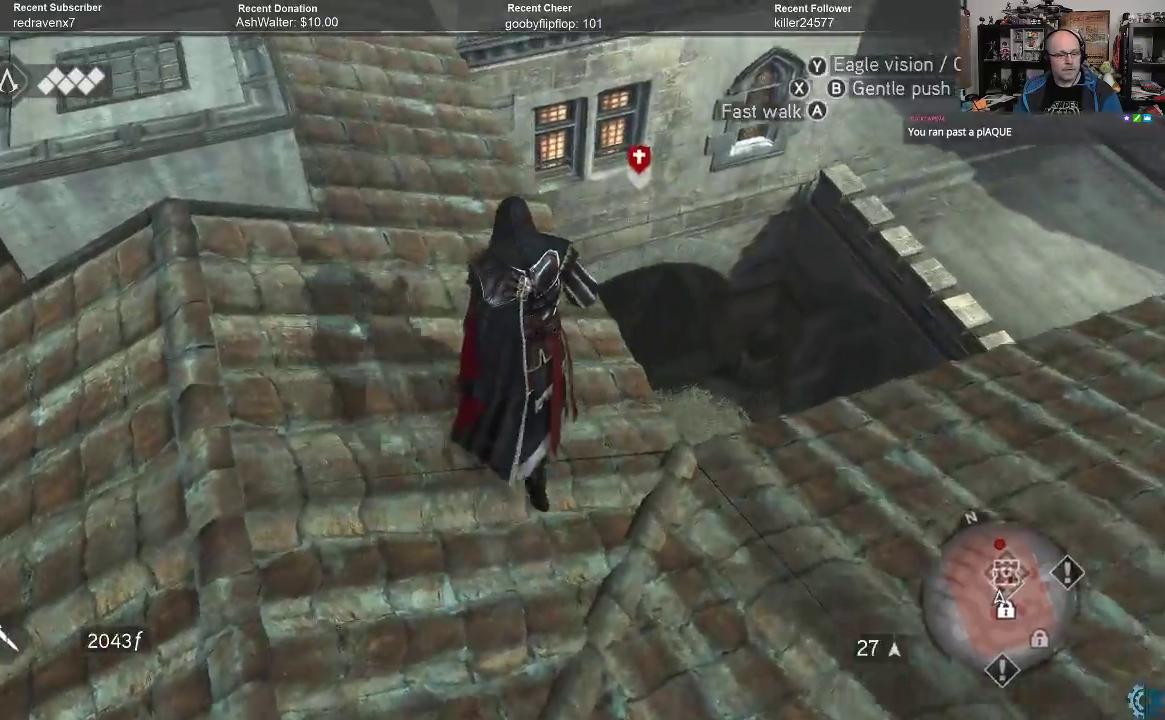
{"buttons": [], "left_stick": "up", "right_stick": "left", "events": [[367, "right_stick", "left"]]}
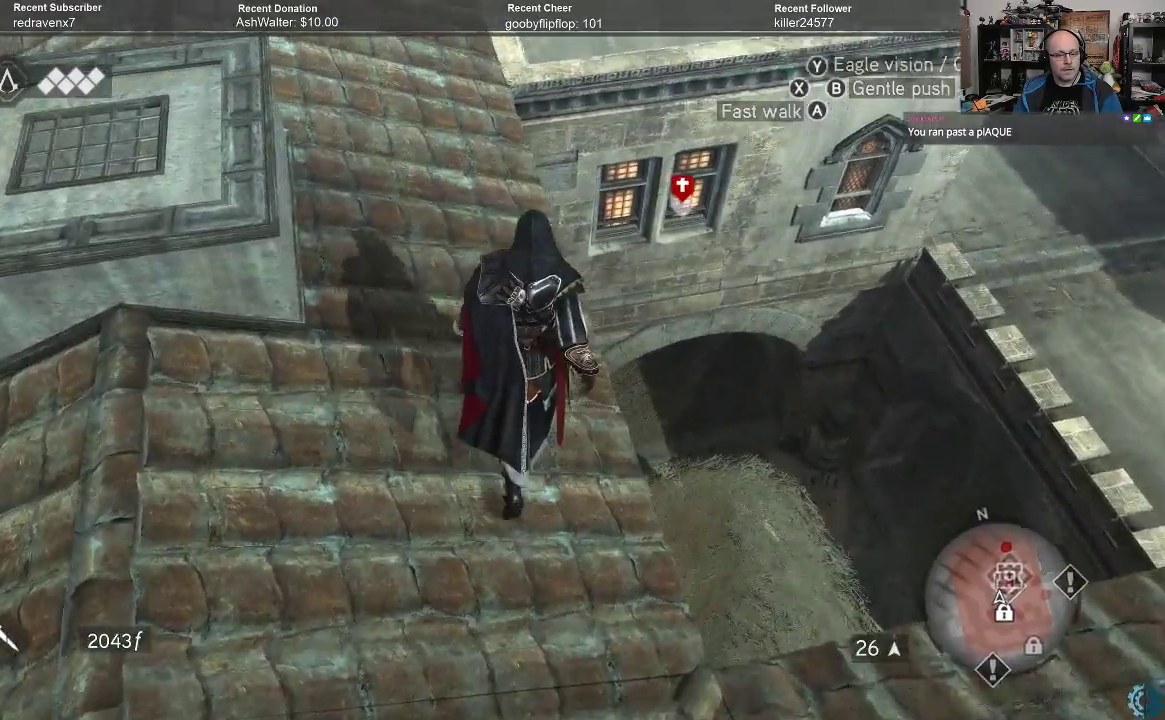
{"buttons": [], "left_stick": "up", "right_stick": "center", "events": [[100, "right_stick", "center"]]}
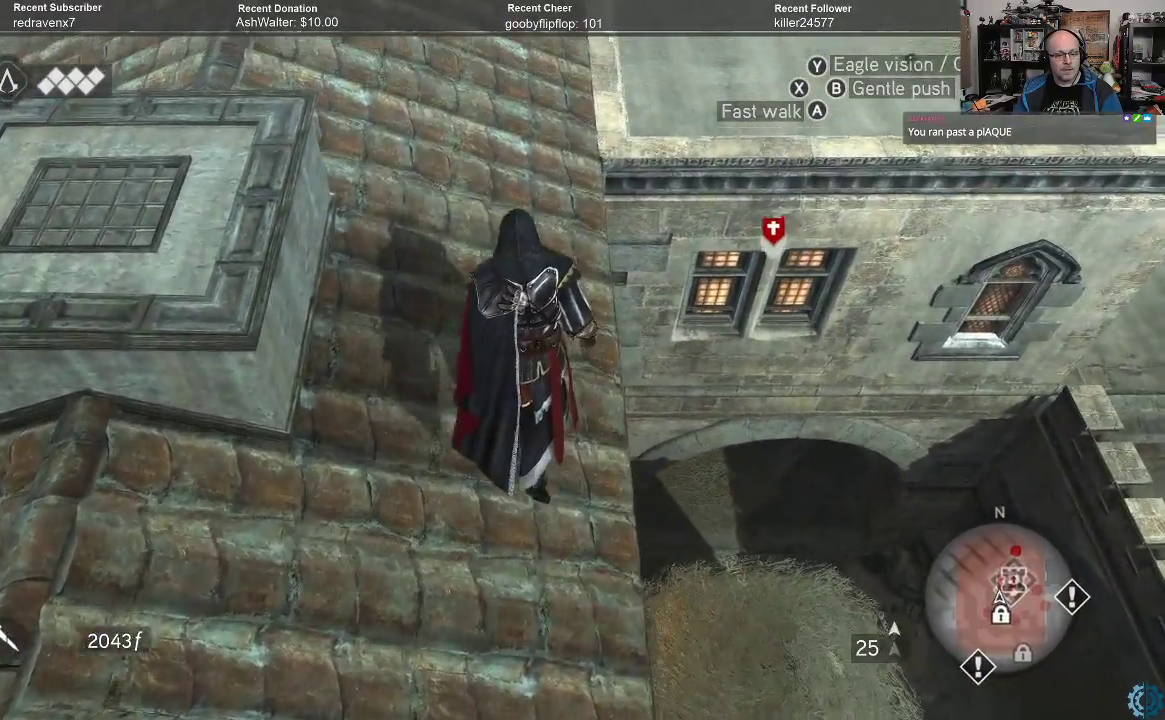
{"buttons": [], "left_stick": "up", "right_stick": "up", "events": [[467, "right_stick", "up"]]}
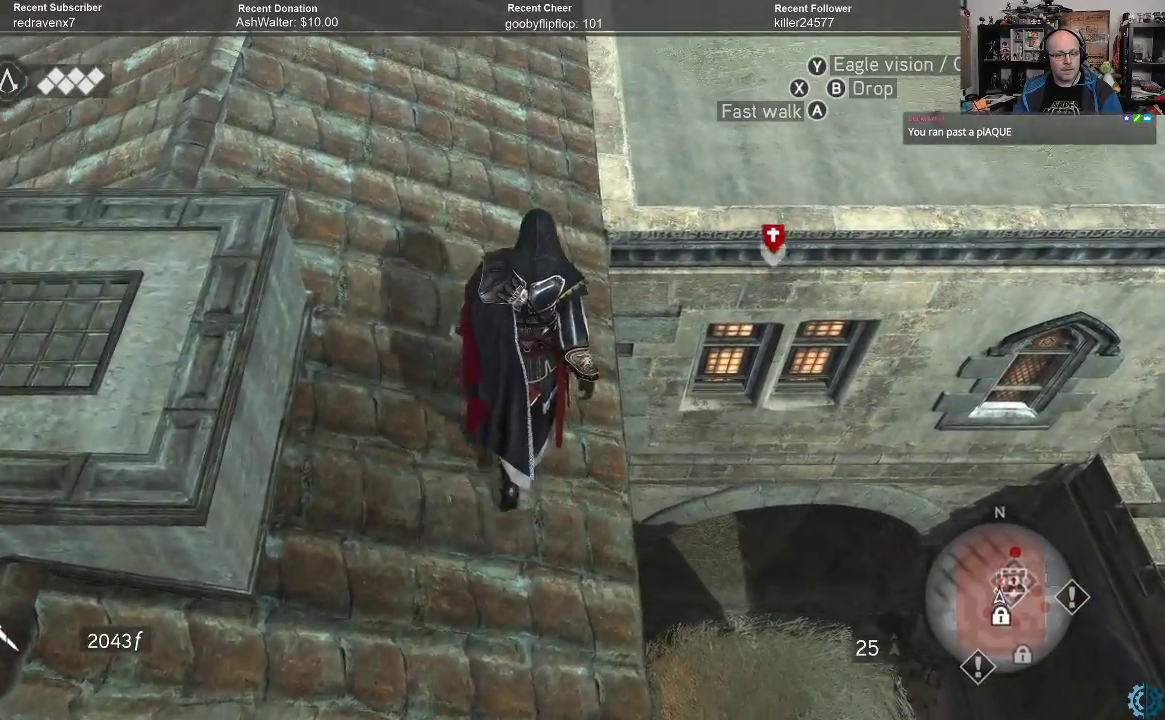
{"buttons": [], "left_stick": "up", "right_stick": "center", "events": [[100, "right_stick", "center"]]}
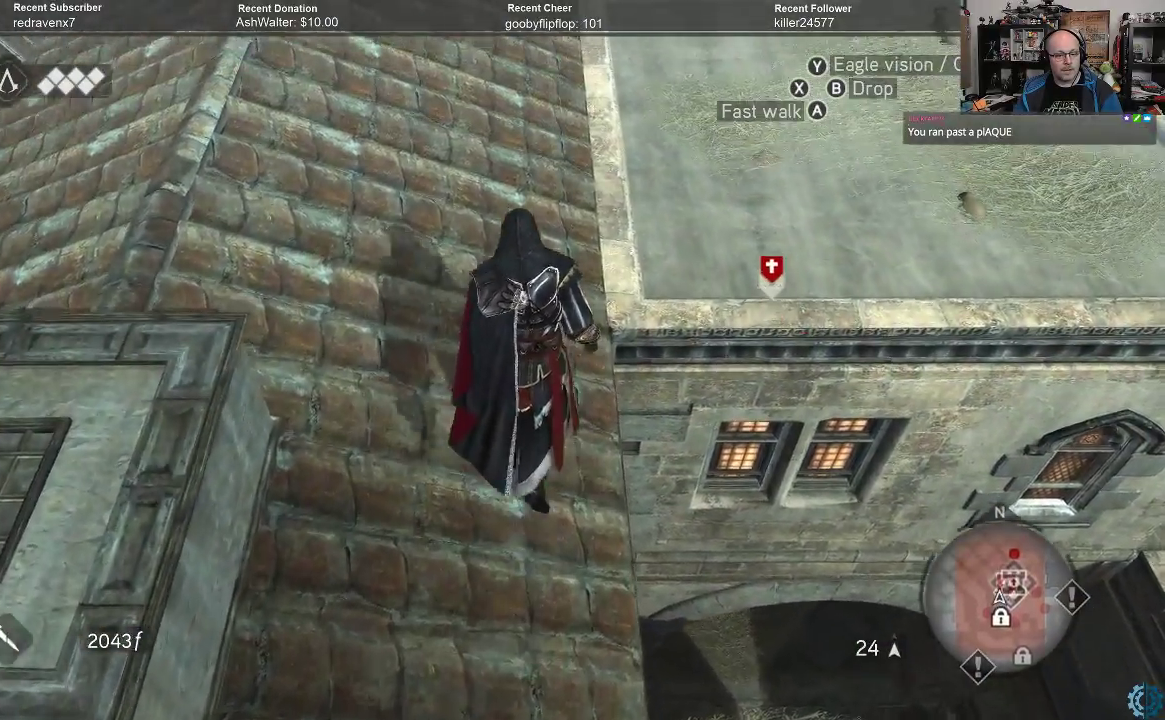
{"buttons": [], "left_stick": "up", "right_stick": "center", "events": [[100, "right_stick", "right"], [300, "right_stick", "center"]]}
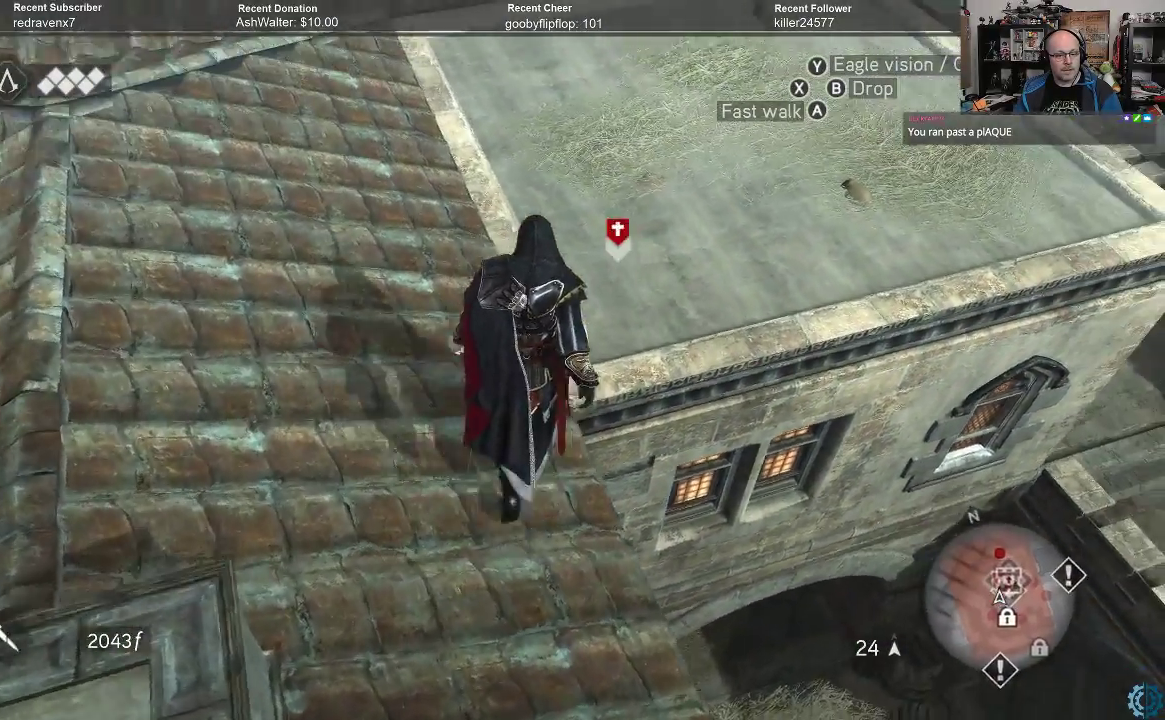
{"buttons": [], "left_stick": "up", "right_stick": "center", "events": [[33, "right_stick", "right"], [233, "right_stick", "center"]]}